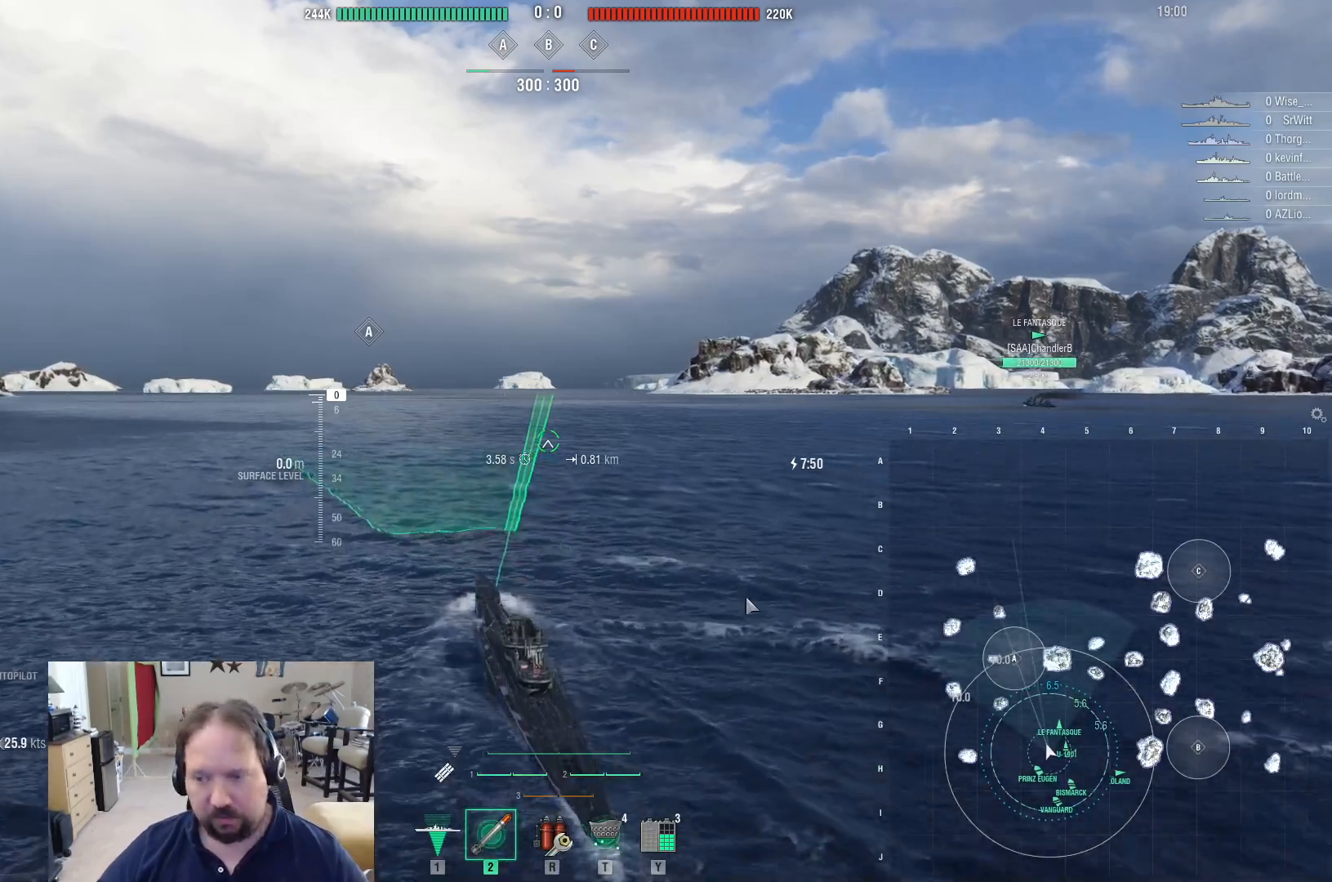
Gameplay with keyboard and mouse; each line is a JSON object with the keys and mouse buttons held at the frame after it. "events" lists presses ("down") and releases ("up") of "1", "2", "3", "4", "5", "a", "alt", "c", "caps_lock", "ctrl", "d", "e", "f", "g", "q", "r", "s", "shift", "space", "t", "tab", "v", "w", "x", "z", "mouse_left", "mouse_wheel" and "mouse_right" between this image and that frame as [ms after this image, input, new state], when the widget could be followed in between. "mouse_left", "mouse_wheel", "mouse_right" = the "left", "wheel", "right" buttons of the "mouse" list. No other keys are recorded. "wheel" means that the mouse wheel is clicked or scrolled. Not read: mouse_move.
{"keys": ["ctrl"], "mouse": [], "events": []}
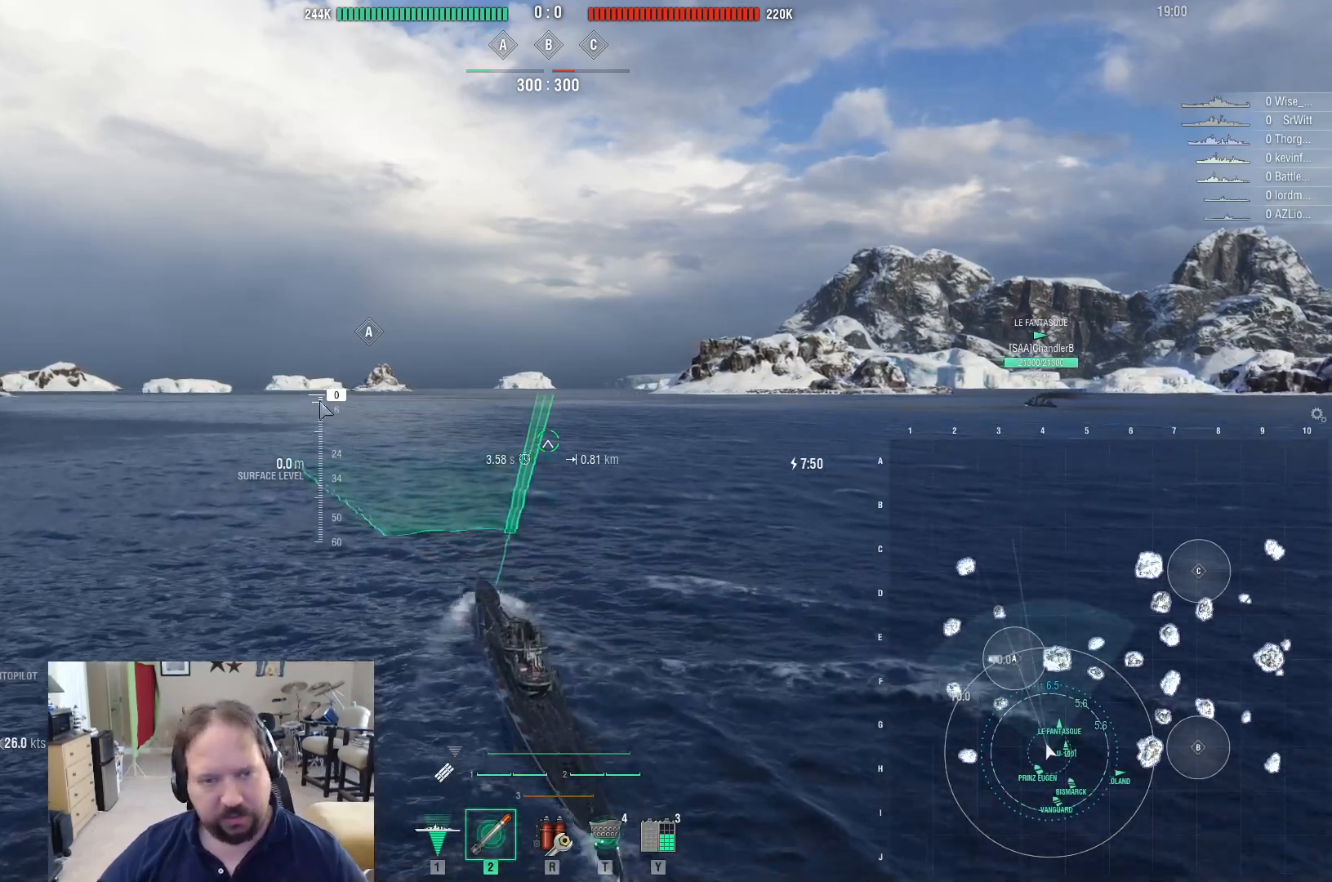
{"keys": ["ctrl"], "mouse": [], "events": []}
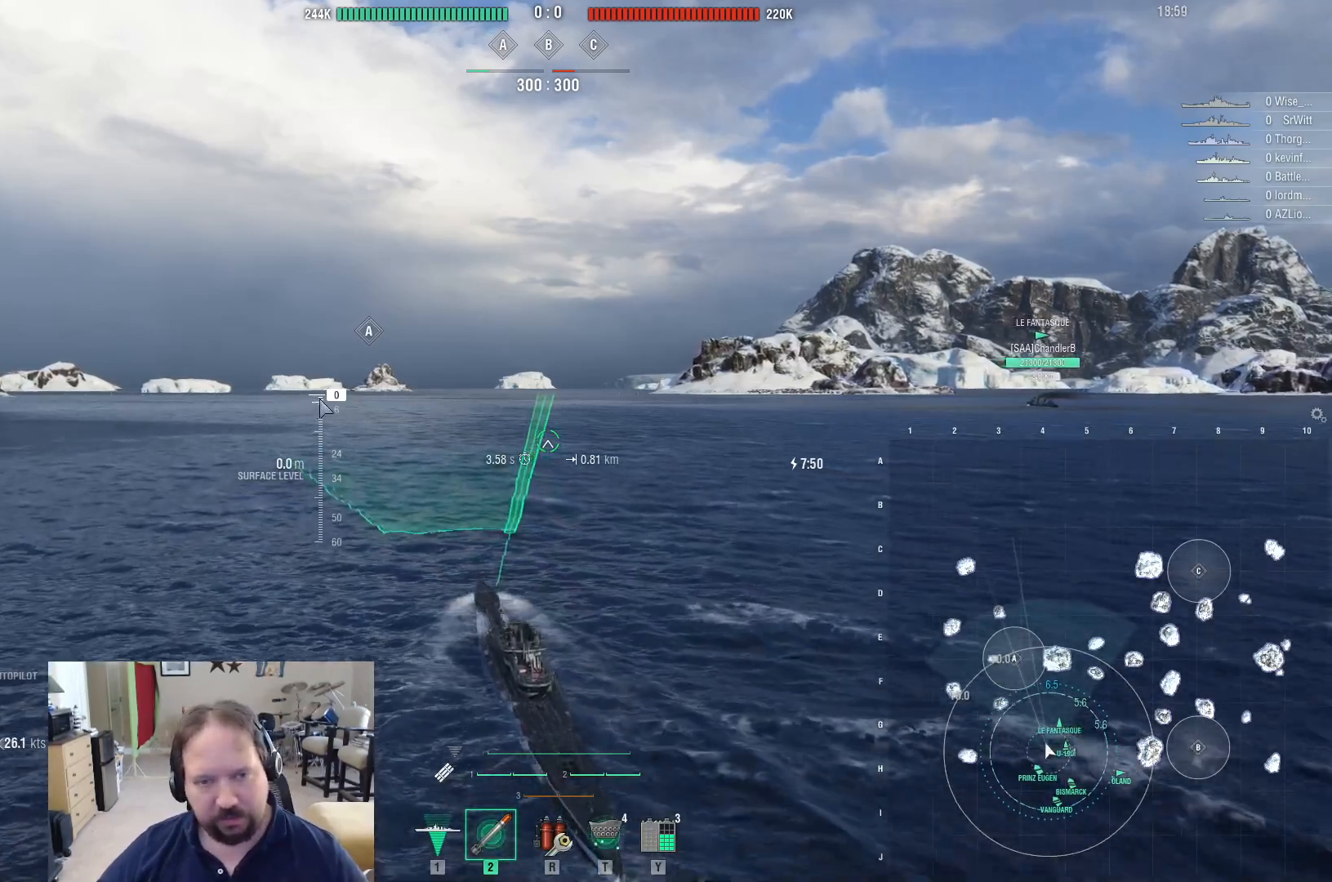
{"keys": ["ctrl"], "mouse": [], "events": []}
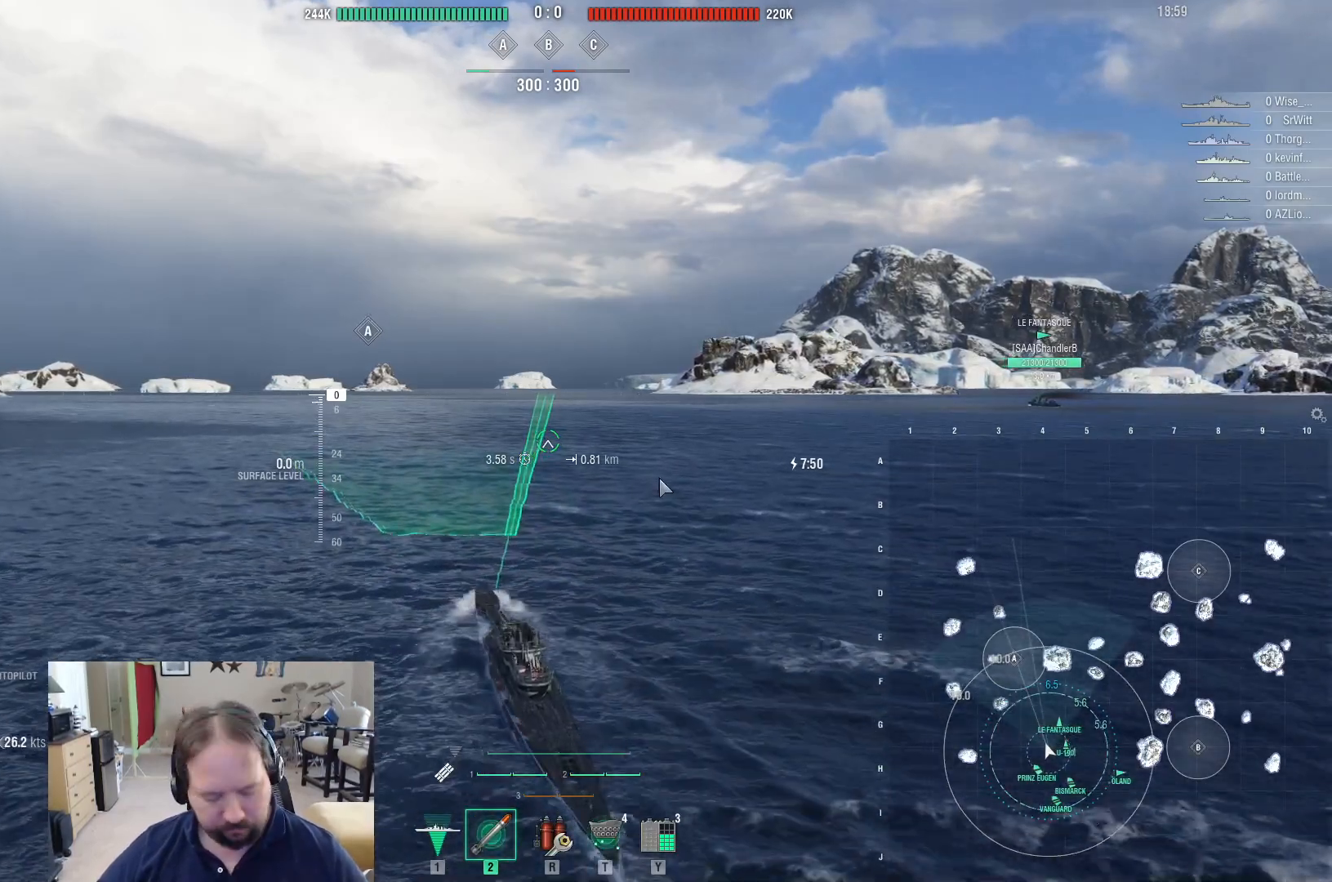
{"keys": ["d"], "mouse": [], "events": [[183, "ctrl", "up"], [283, "d", "down"]]}
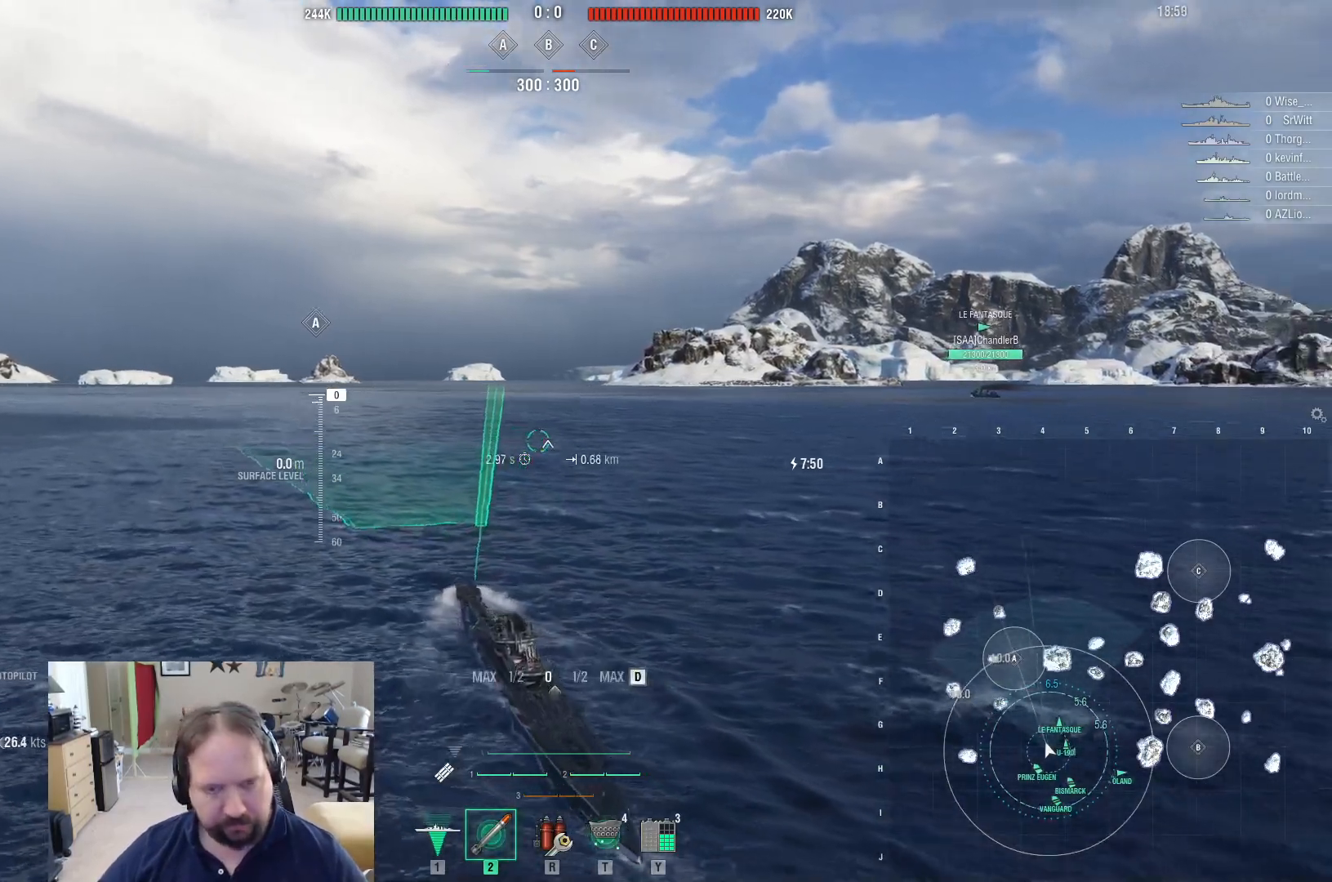
{"keys": [], "mouse": [], "events": [[383, "d", "up"]]}
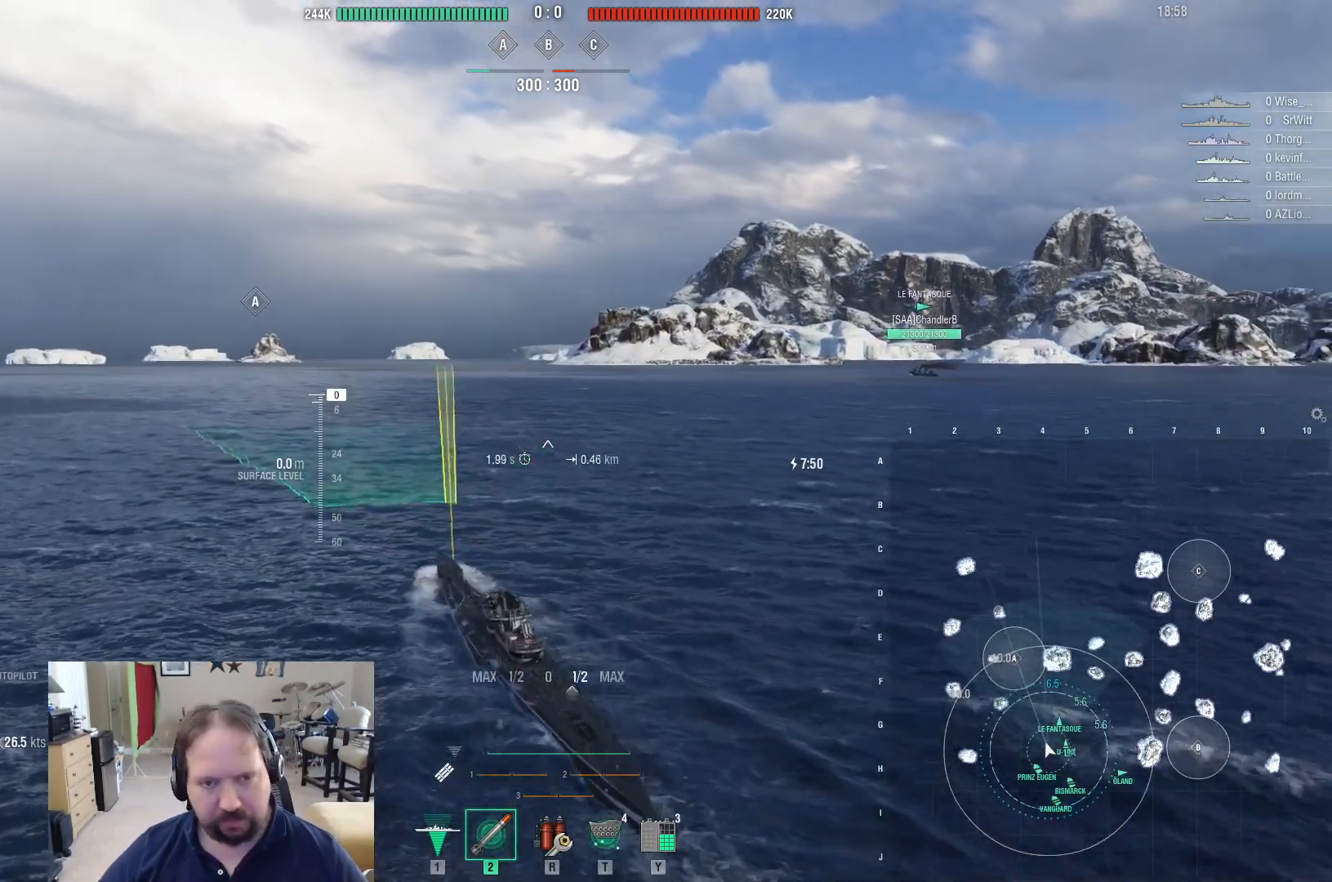
{"keys": ["c"], "mouse": [], "events": [[500, "c", "down"]]}
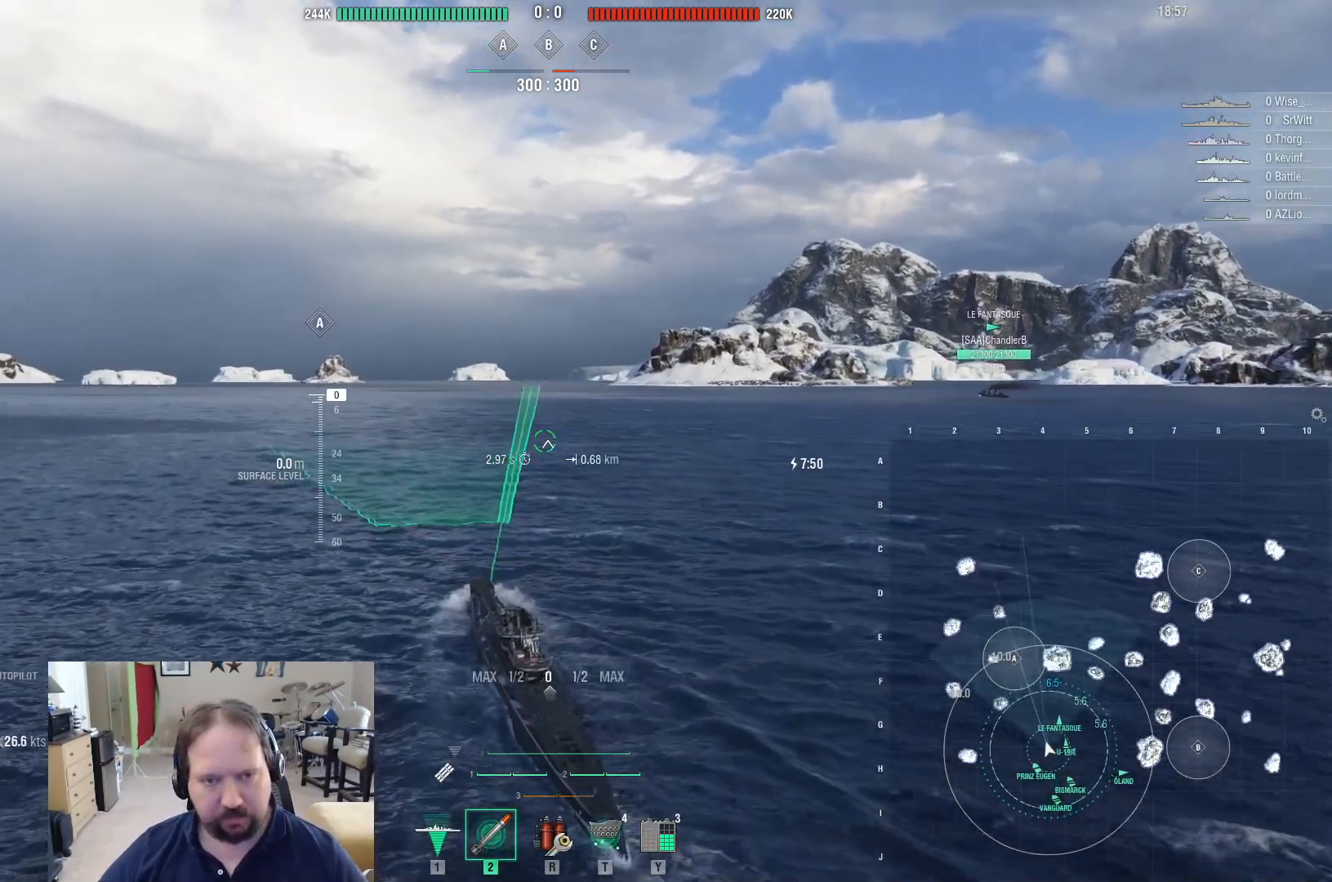
{"keys": [], "mouse": [], "events": [[83, "c", "up"]]}
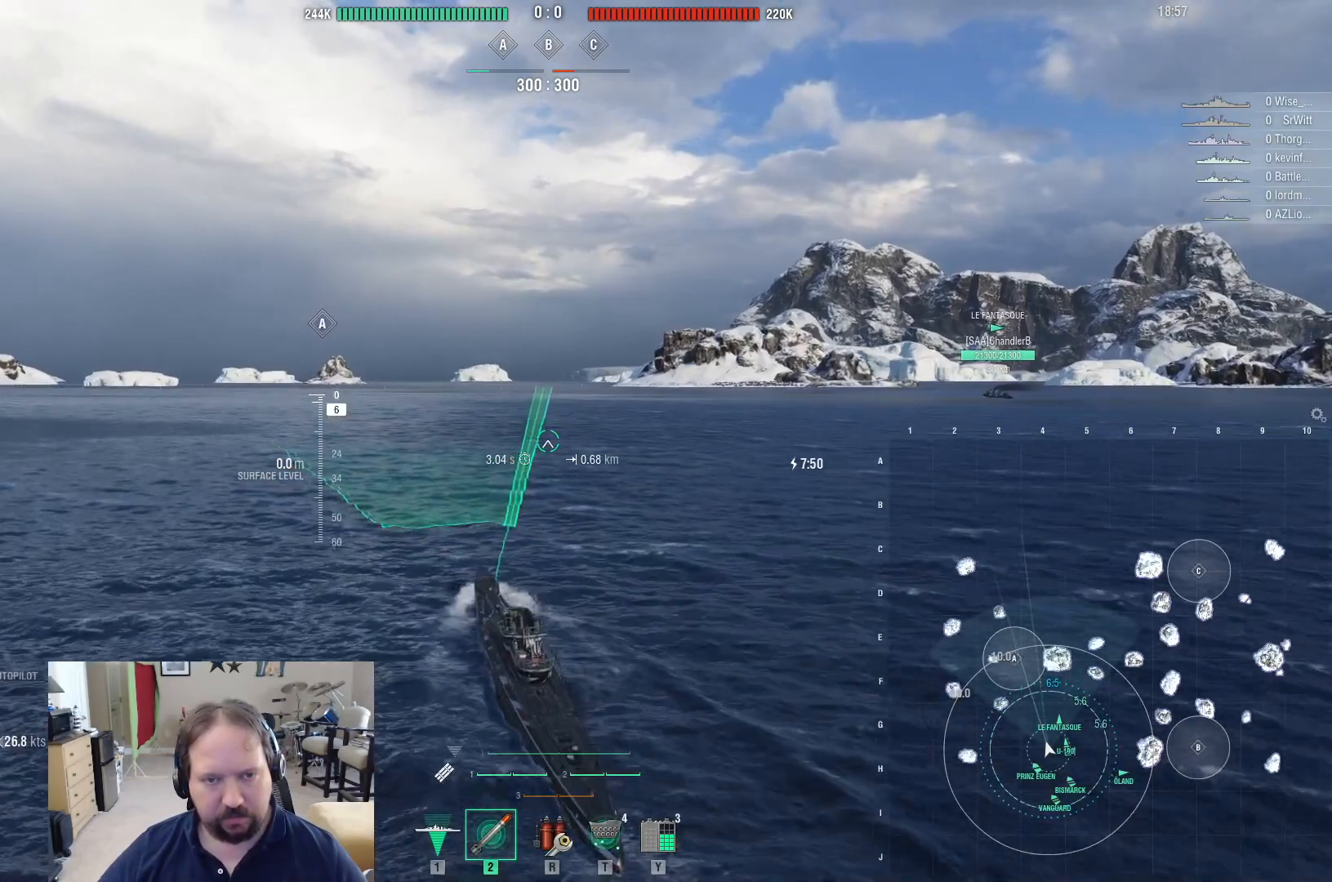
{"keys": [], "mouse": [], "events": []}
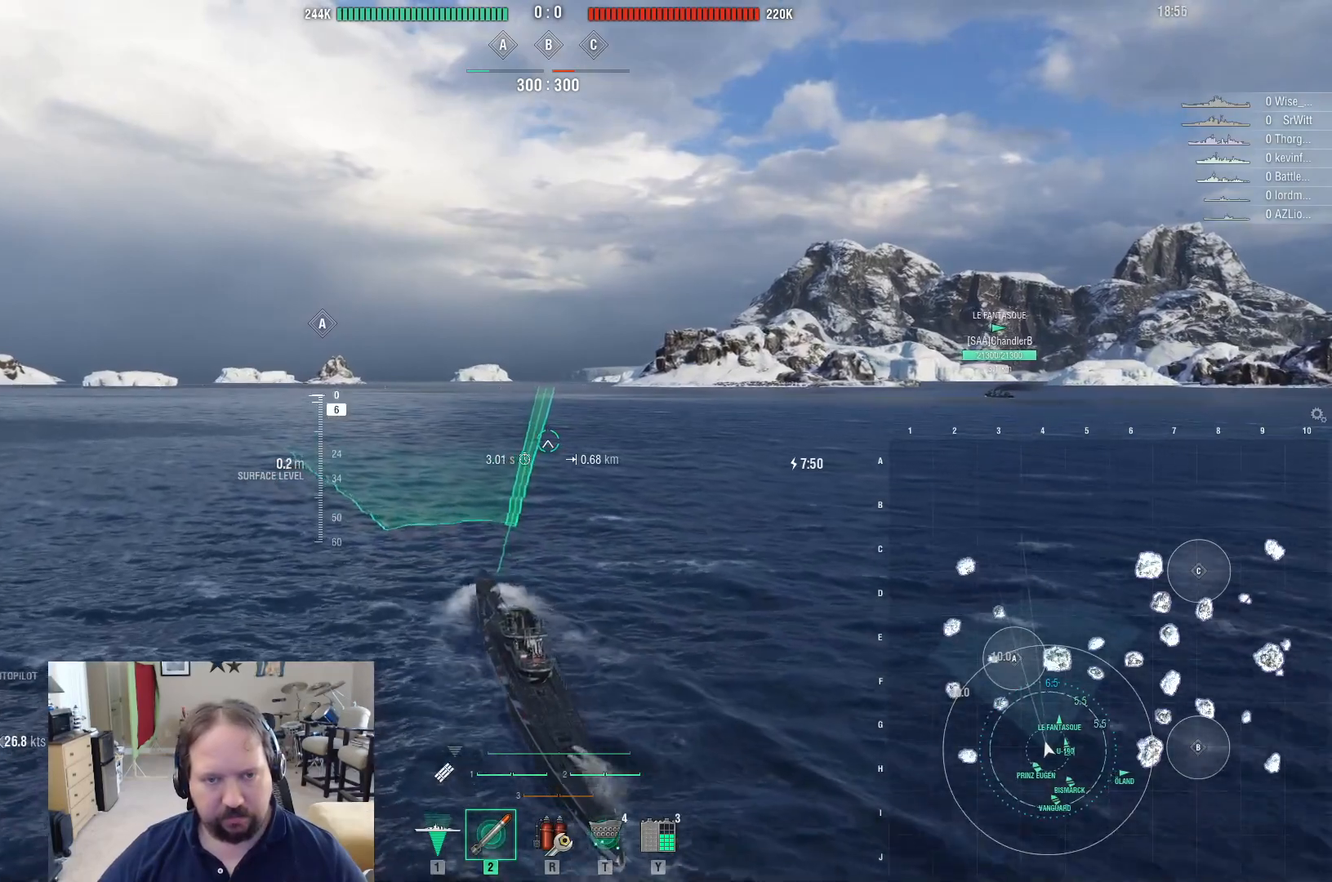
{"keys": [], "mouse": [], "events": []}
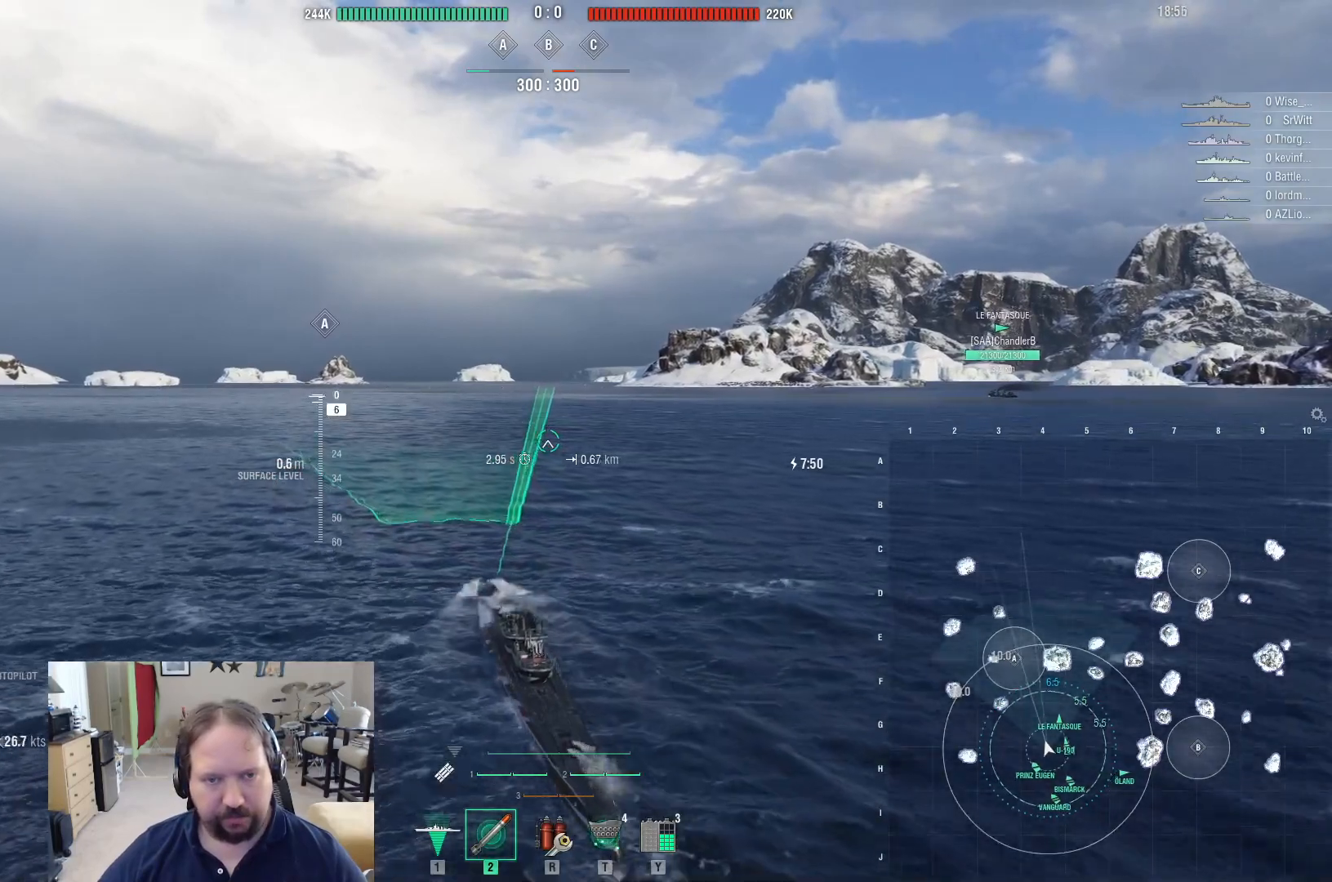
{"keys": [], "mouse": [], "events": [[317, "f", "down"], [467, "f", "up"]]}
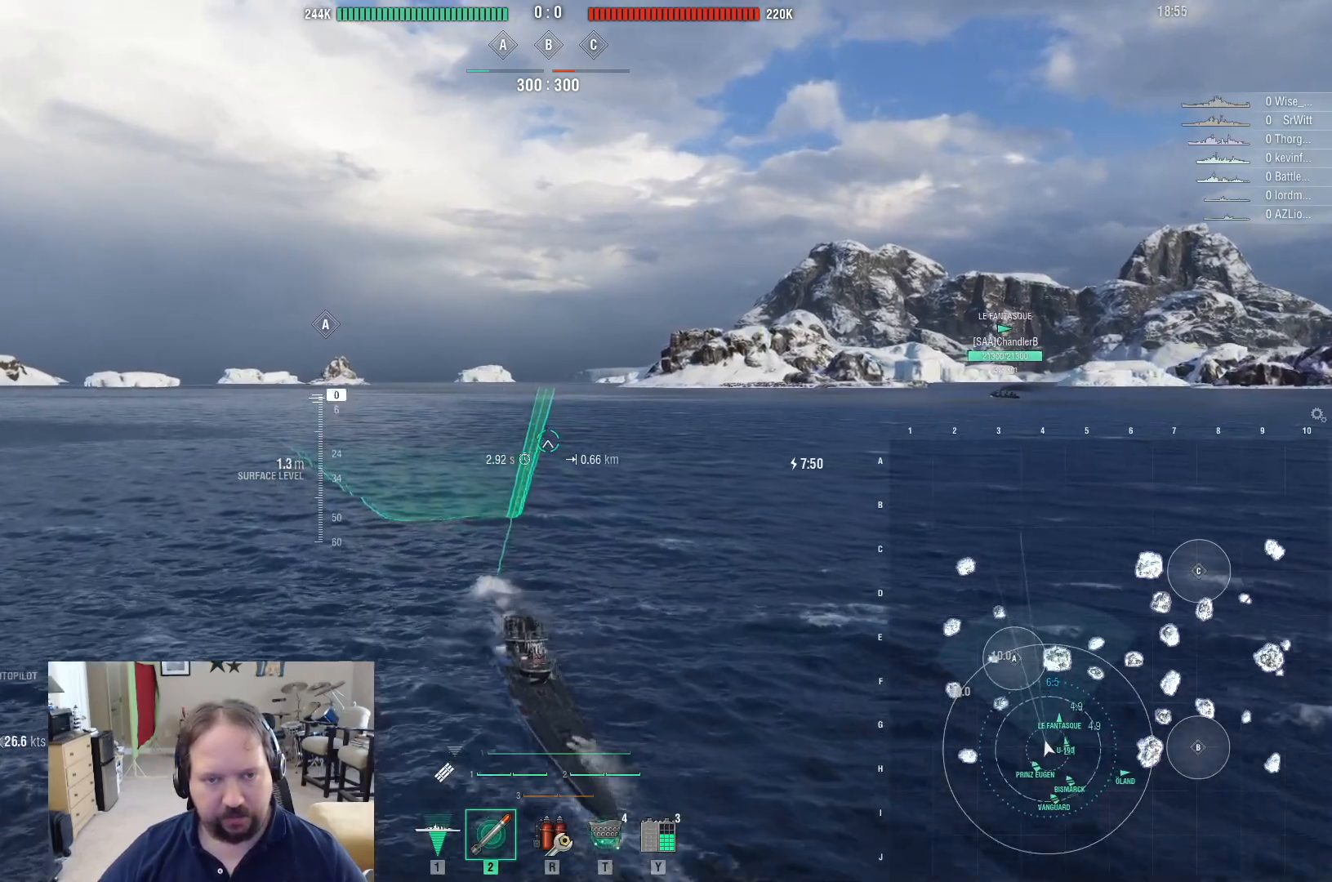
{"keys": [], "mouse": [], "events": []}
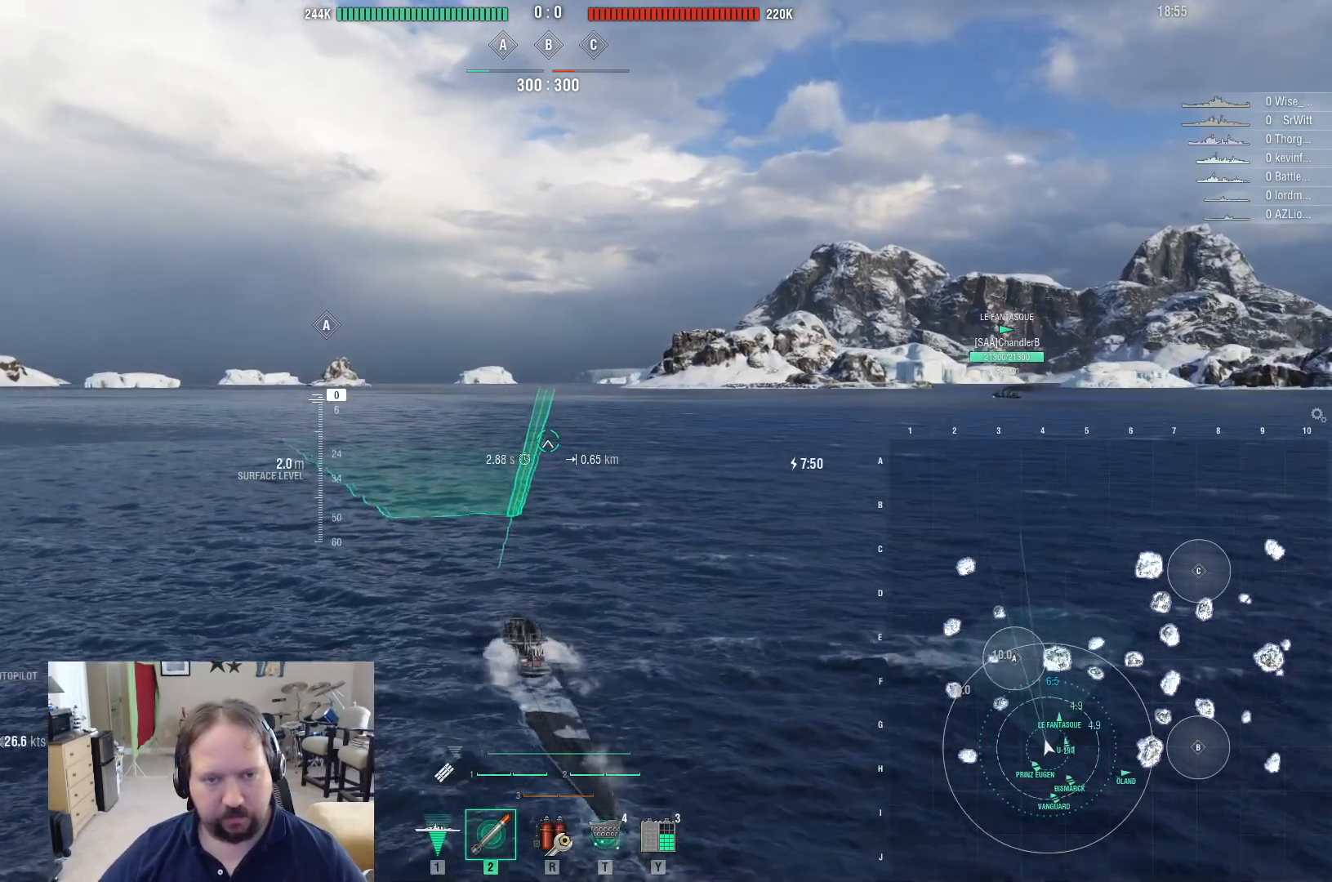
{"keys": [], "mouse": [], "events": []}
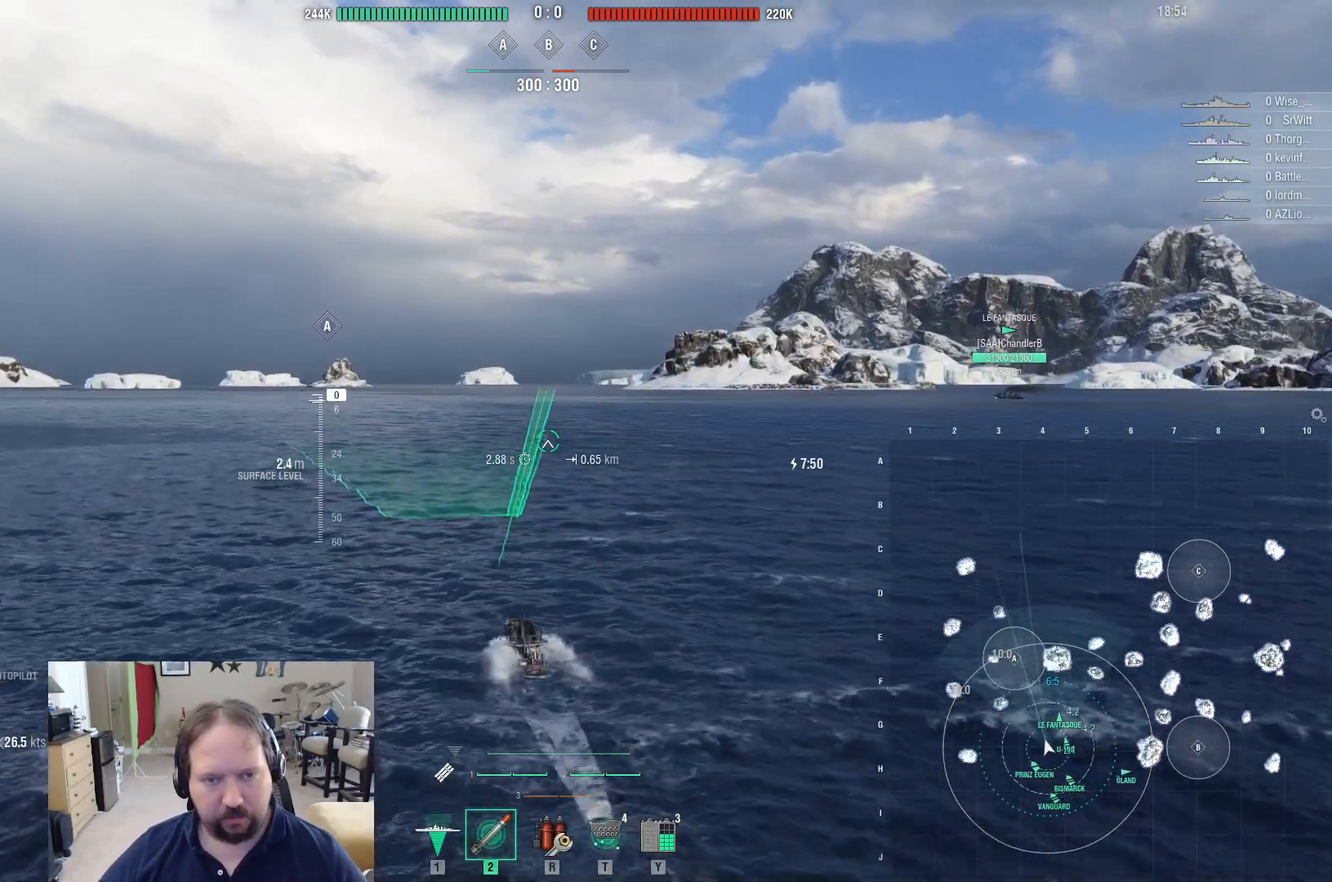
{"keys": [], "mouse": [], "events": []}
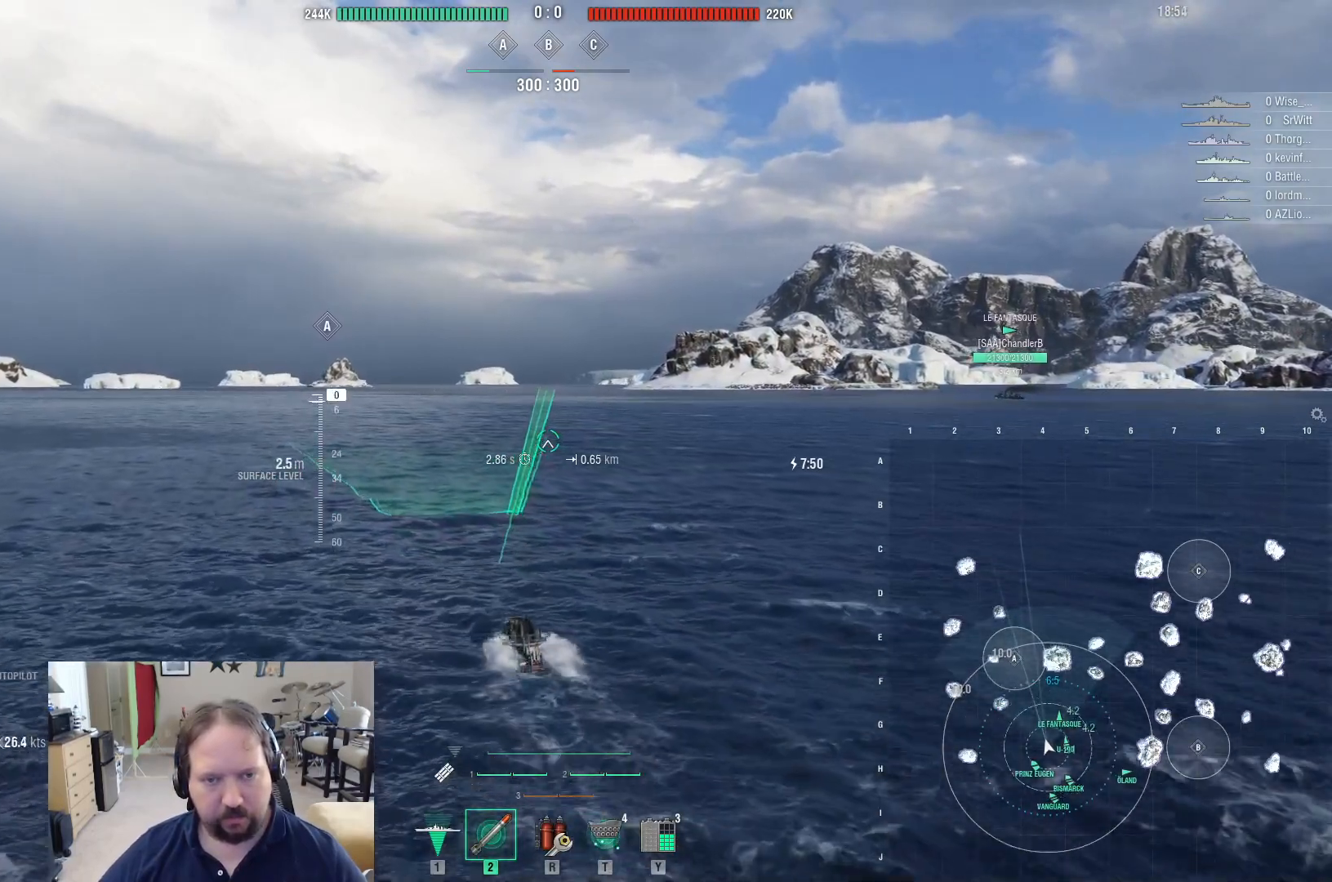
{"keys": [], "mouse": [], "events": [[17, "c", "down"], [150, "c", "up"]]}
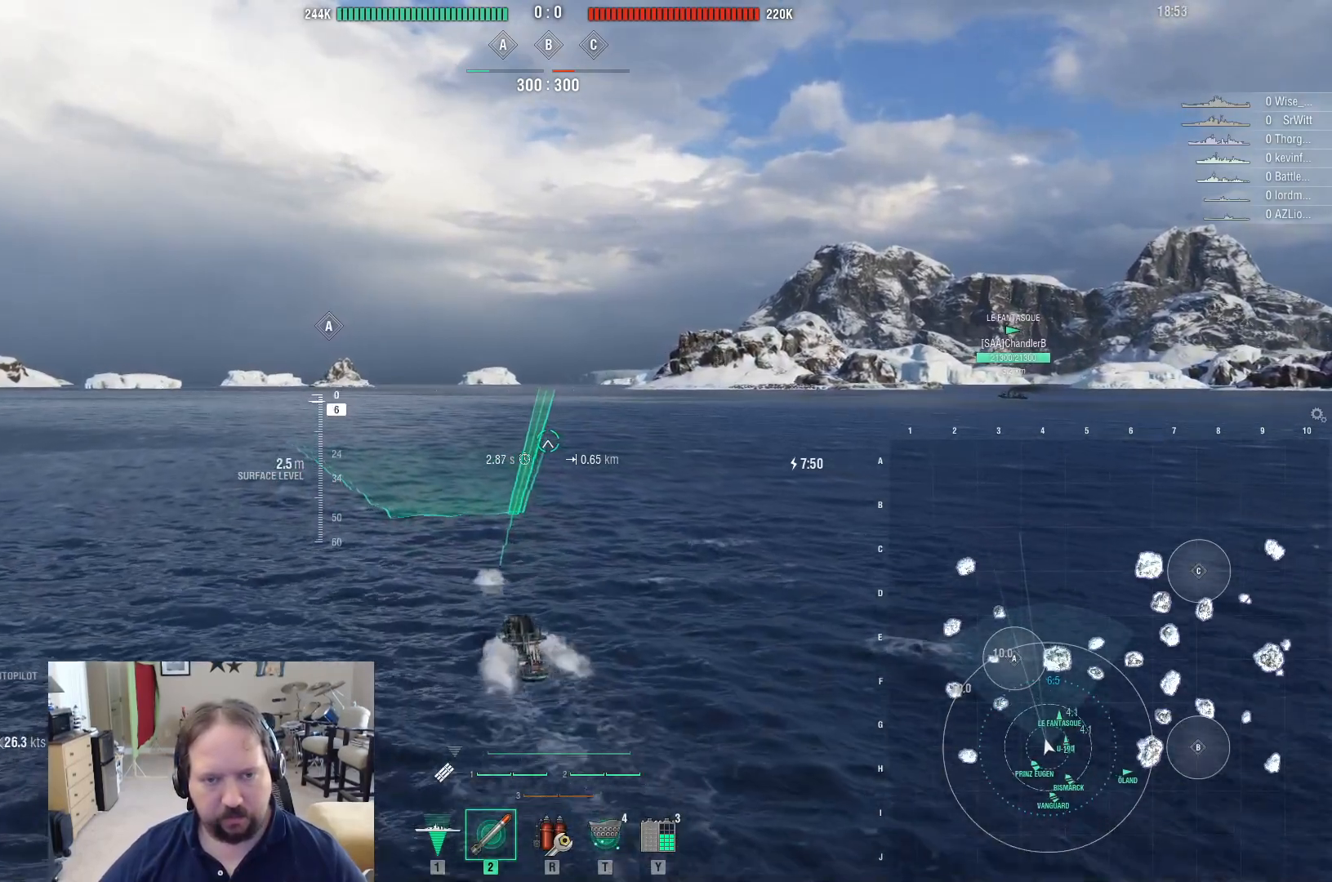
{"keys": [], "mouse": [], "events": [[267, "f", "down"], [350, "f", "up"]]}
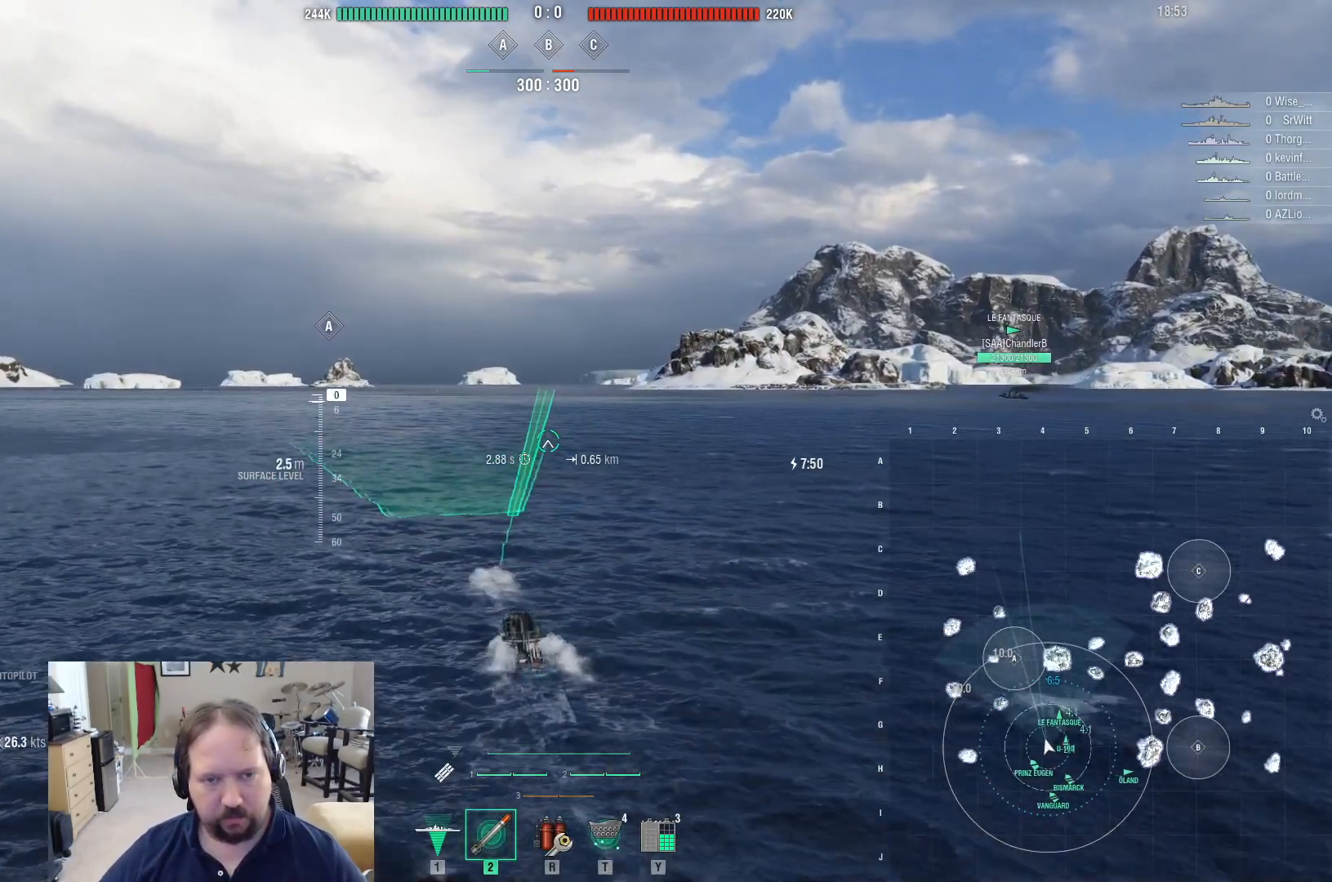
{"keys": ["c"], "mouse": [], "events": [[417, "c", "down"]]}
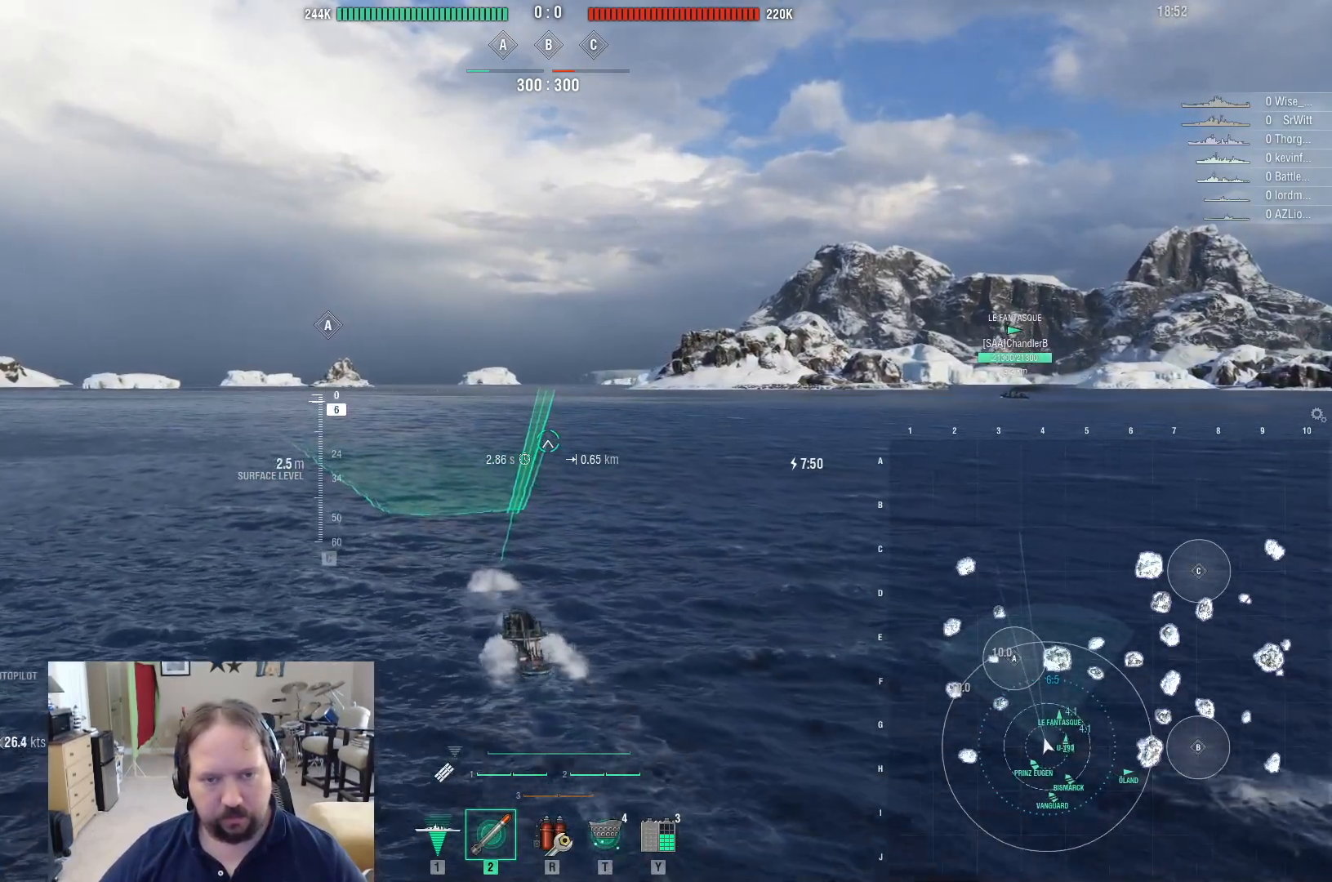
{"keys": [], "mouse": [], "events": [[50, "c", "up"]]}
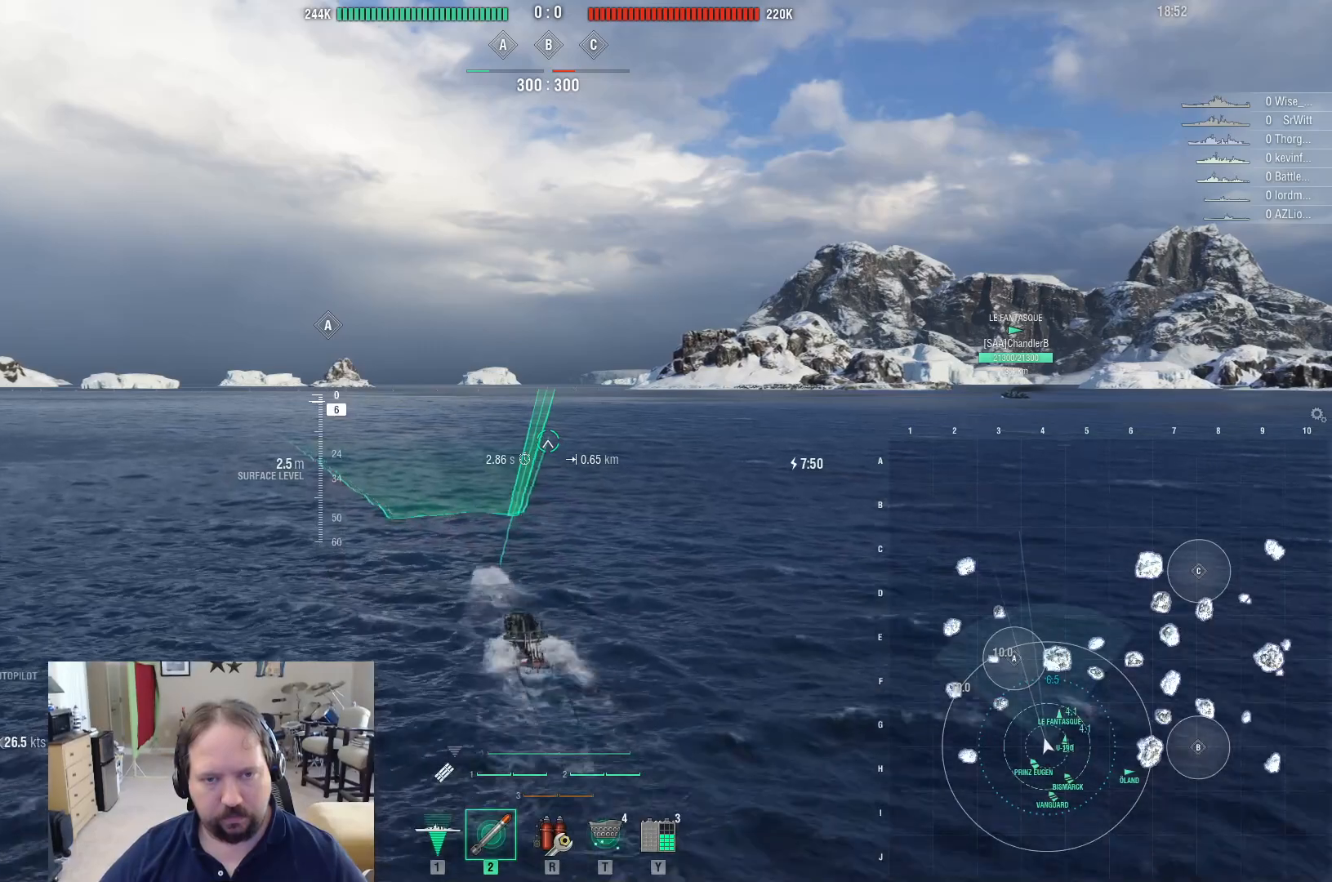
{"keys": [], "mouse": [], "events": [[67, "f", "down"], [167, "f", "up"]]}
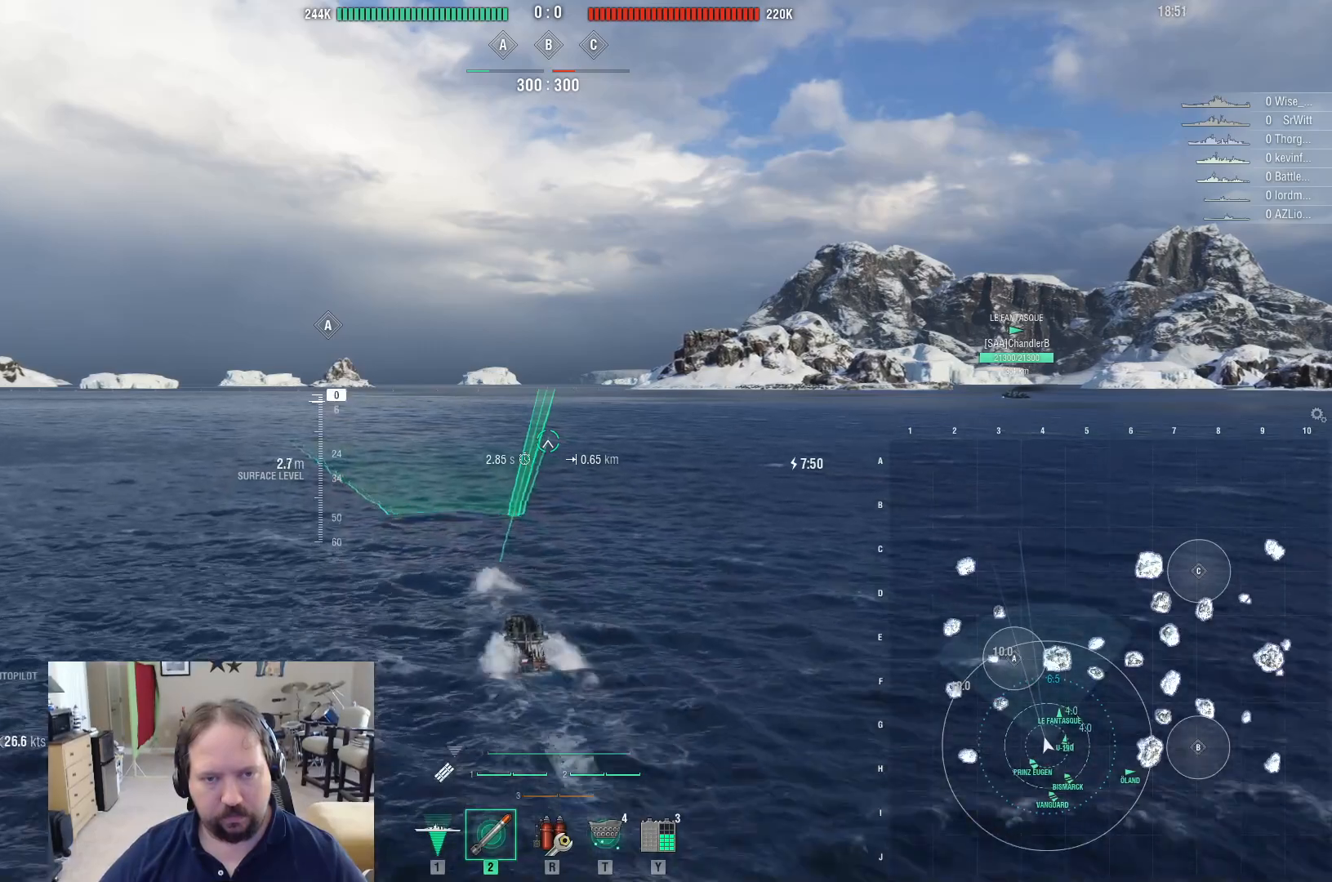
{"keys": [], "mouse": [], "events": [[133, "c", "down"], [233, "c", "up"]]}
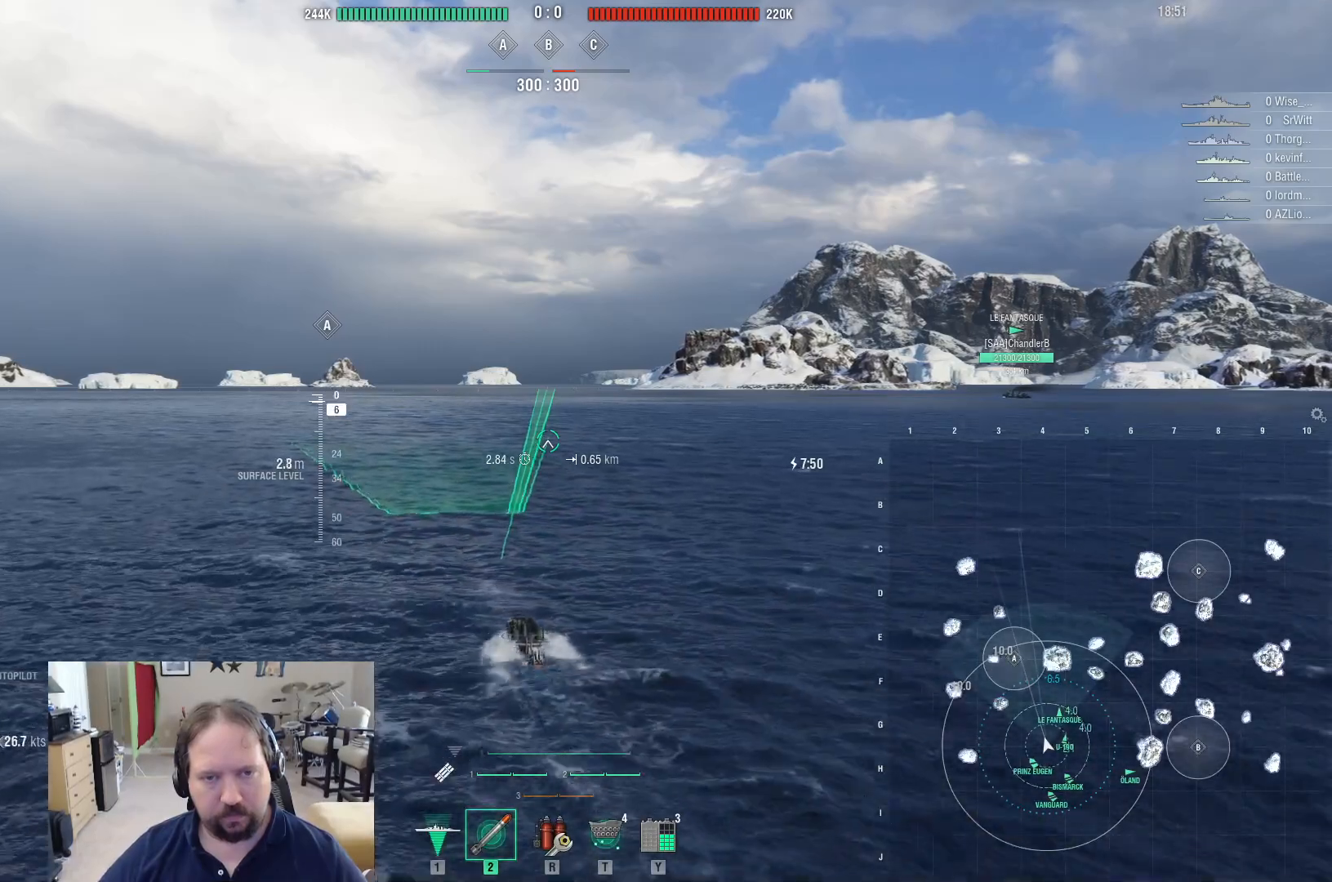
{"keys": [], "mouse": [], "events": [[333, "f", "down"], [433, "f", "up"]]}
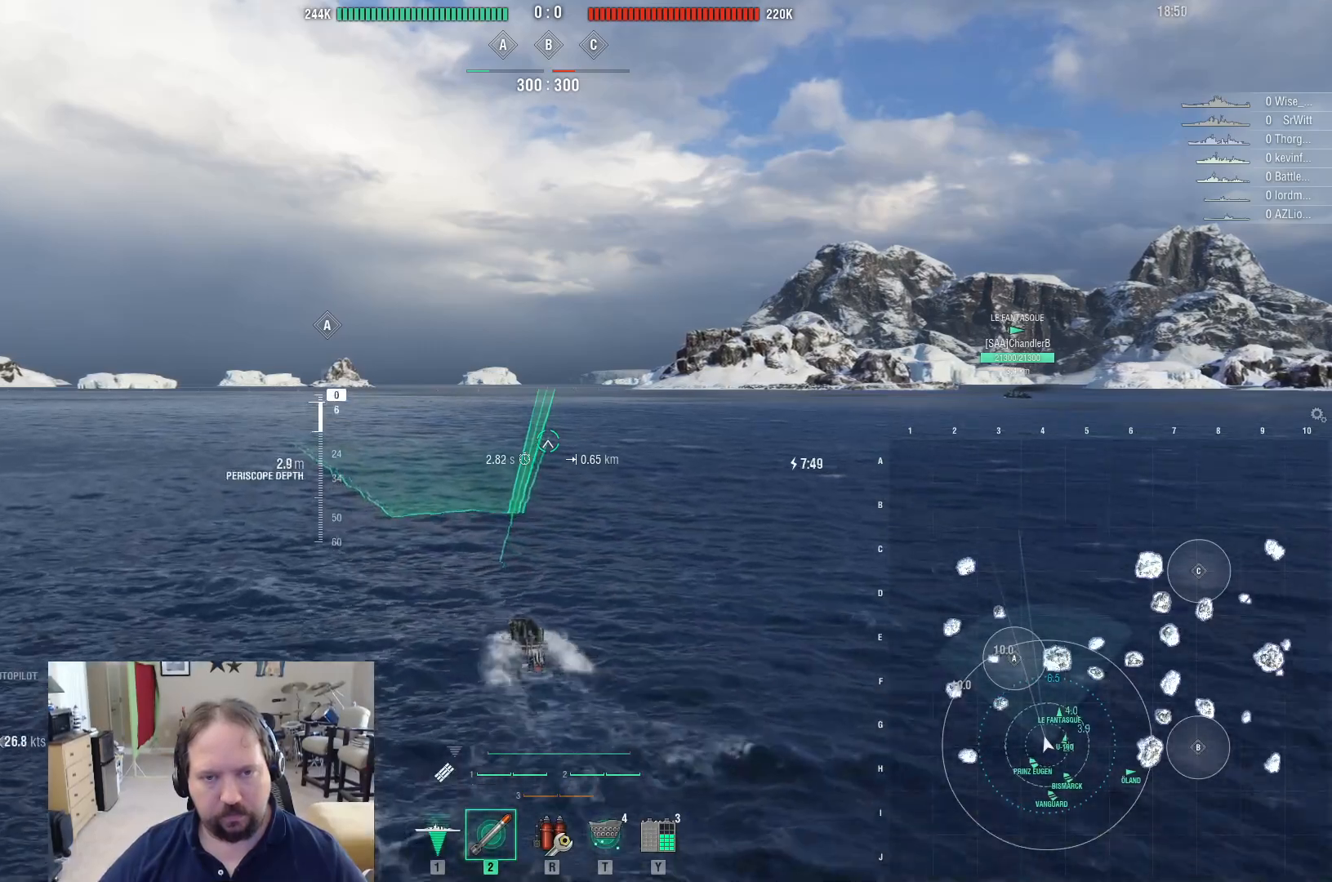
{"keys": [], "mouse": [], "events": []}
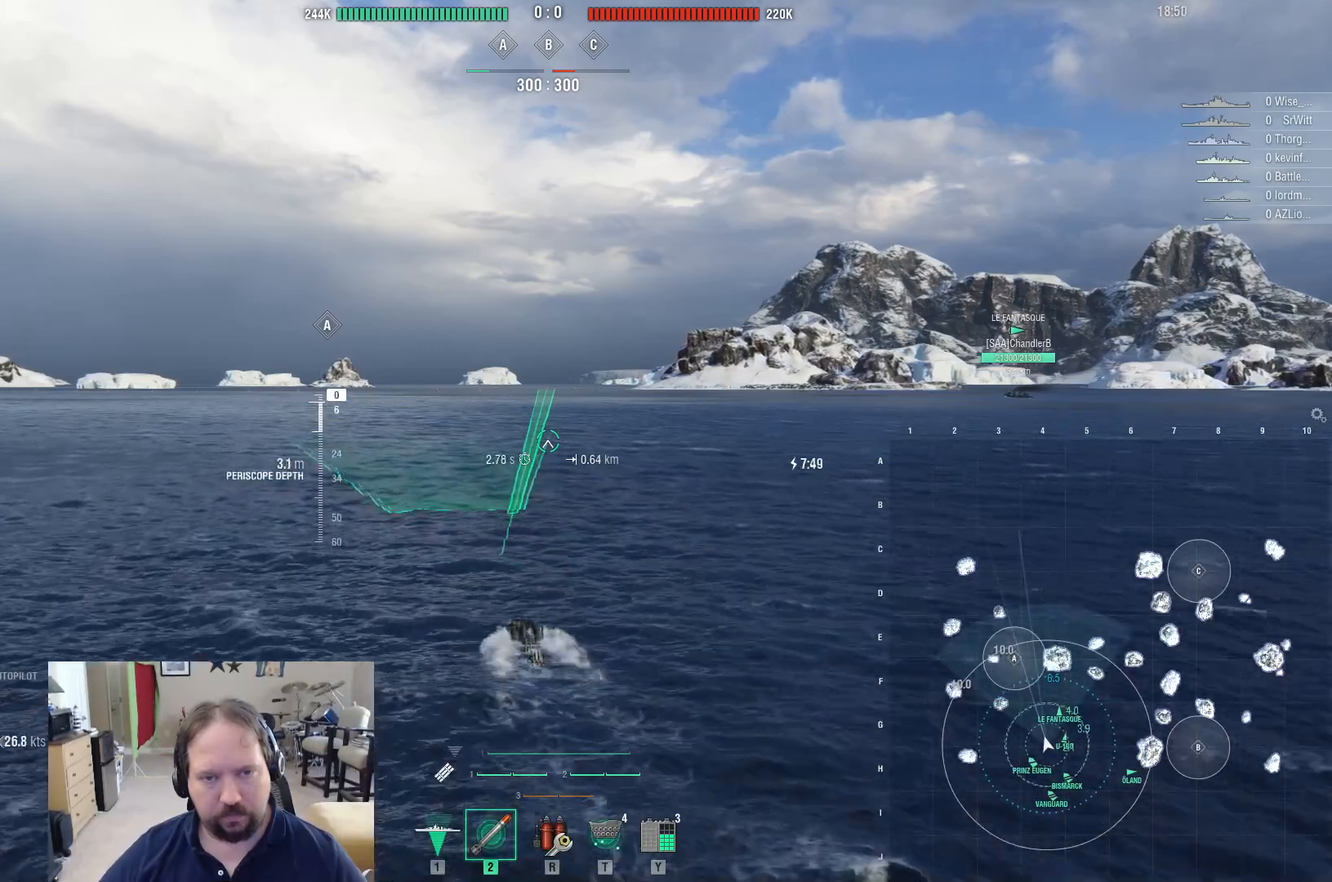
{"keys": [], "mouse": [], "events": []}
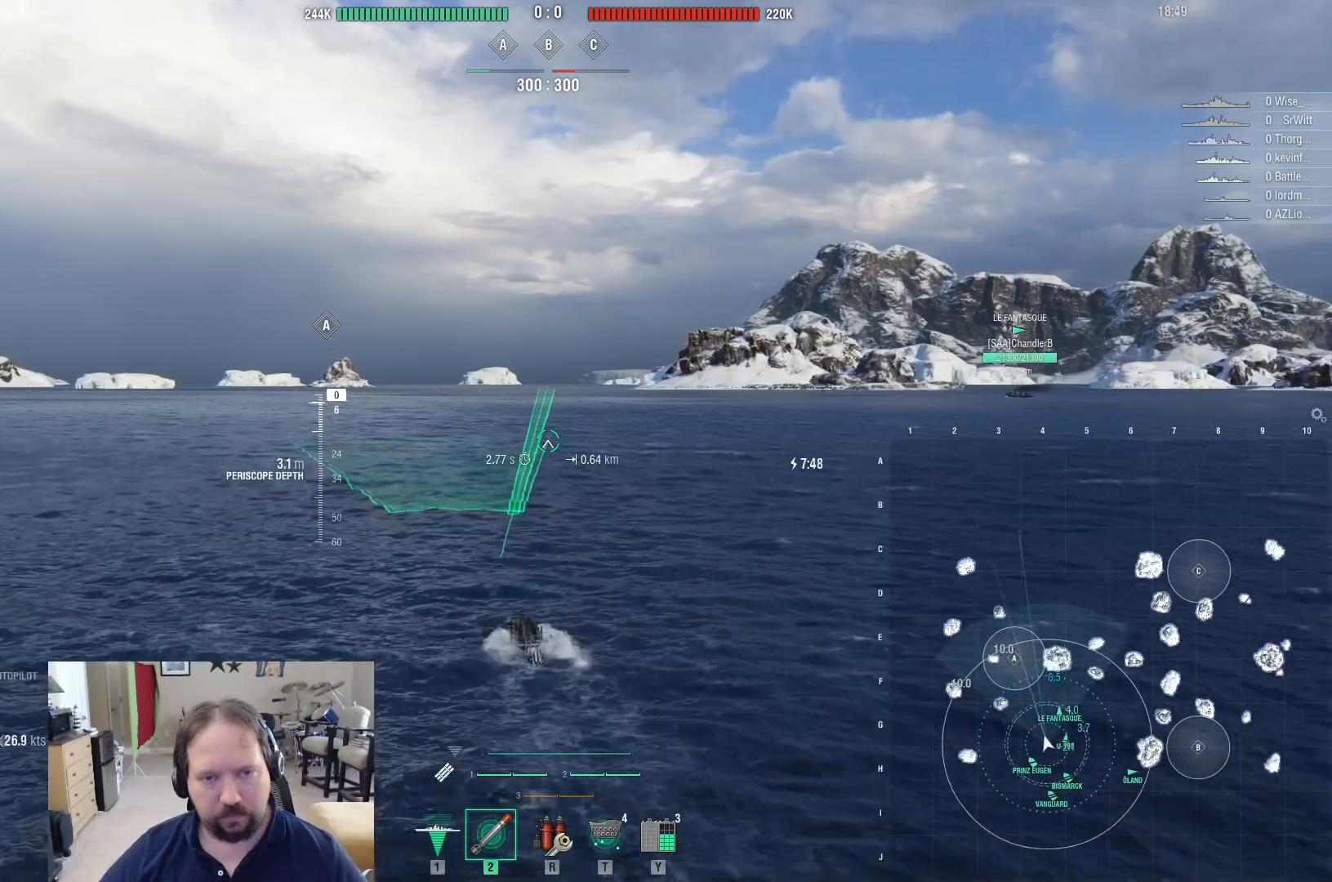
{"keys": ["c"], "mouse": [], "events": [[483, "c", "down"]]}
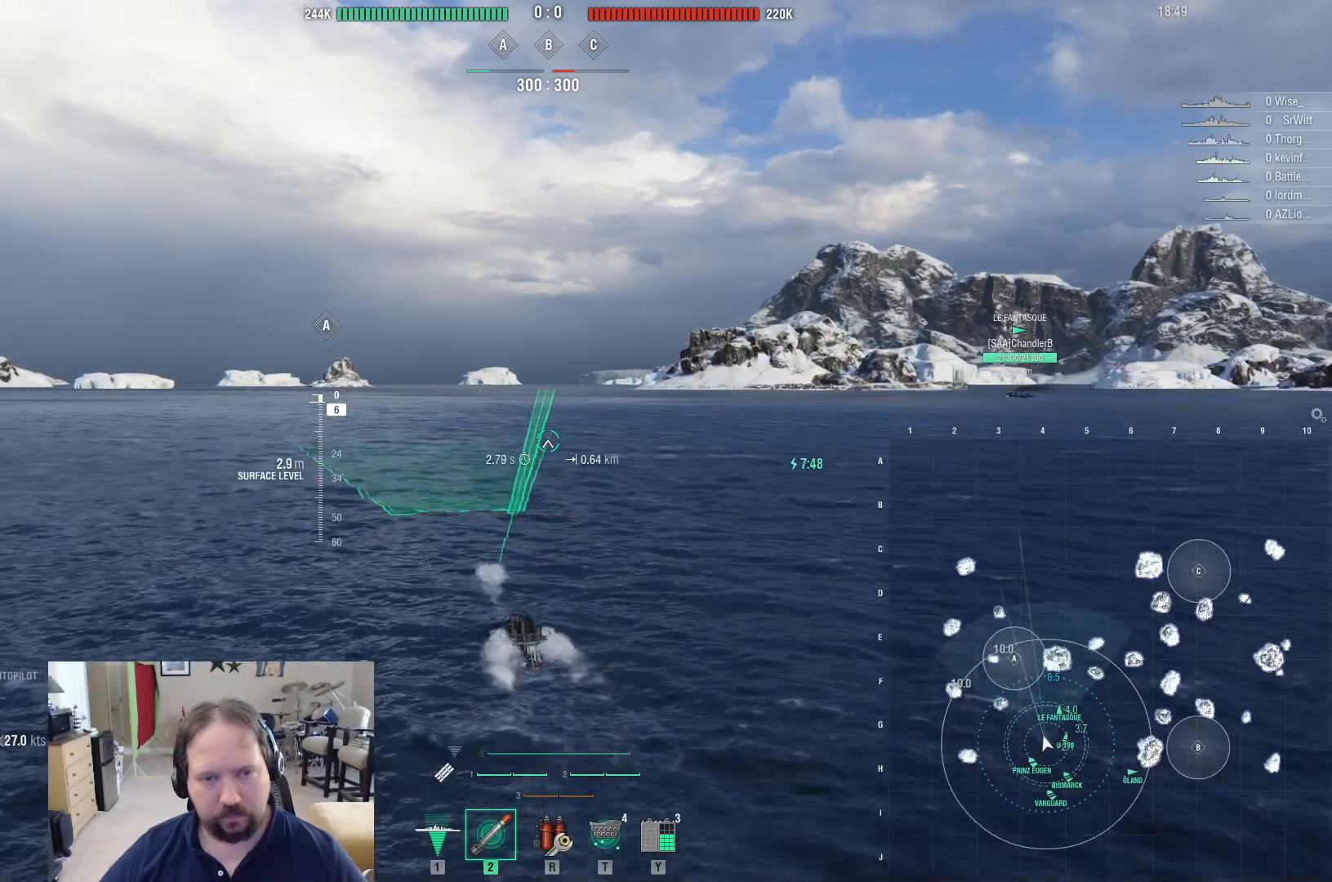
{"keys": [], "mouse": [], "events": [[67, "c", "up"]]}
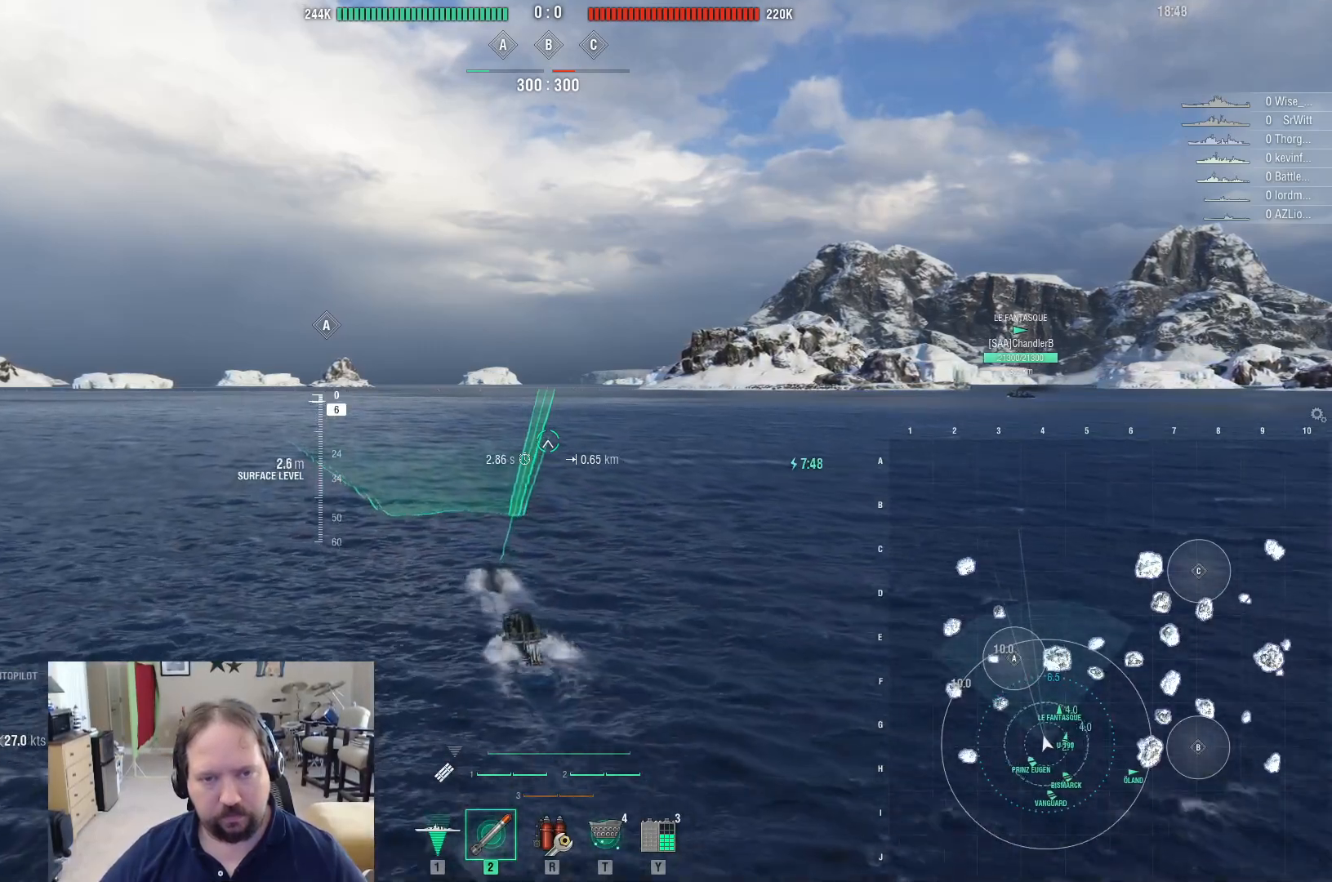
{"keys": [], "mouse": [], "events": [[233, "f", "down"], [317, "f", "up"]]}
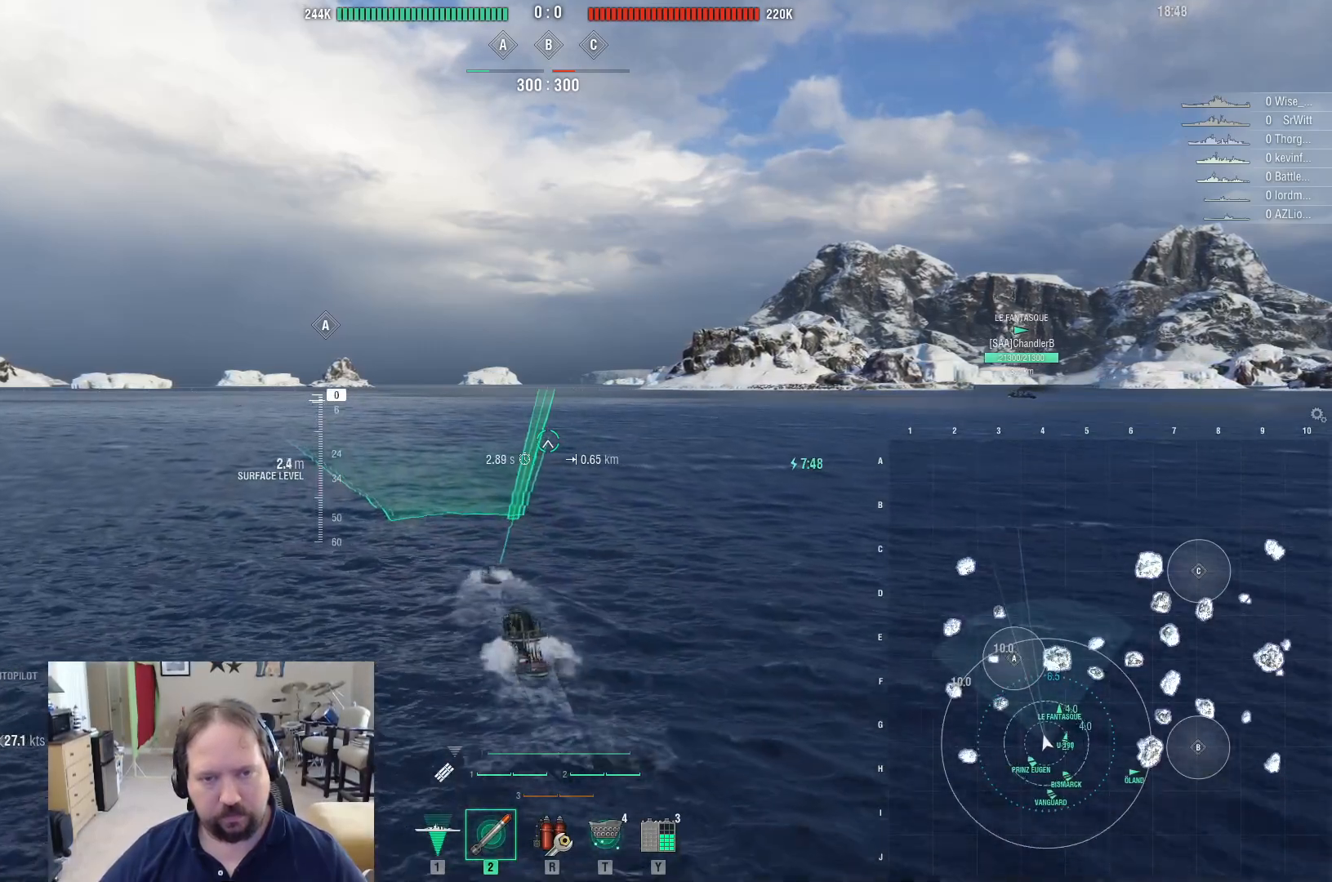
{"keys": [], "mouse": [], "events": [[333, "c", "down"], [483, "c", "up"]]}
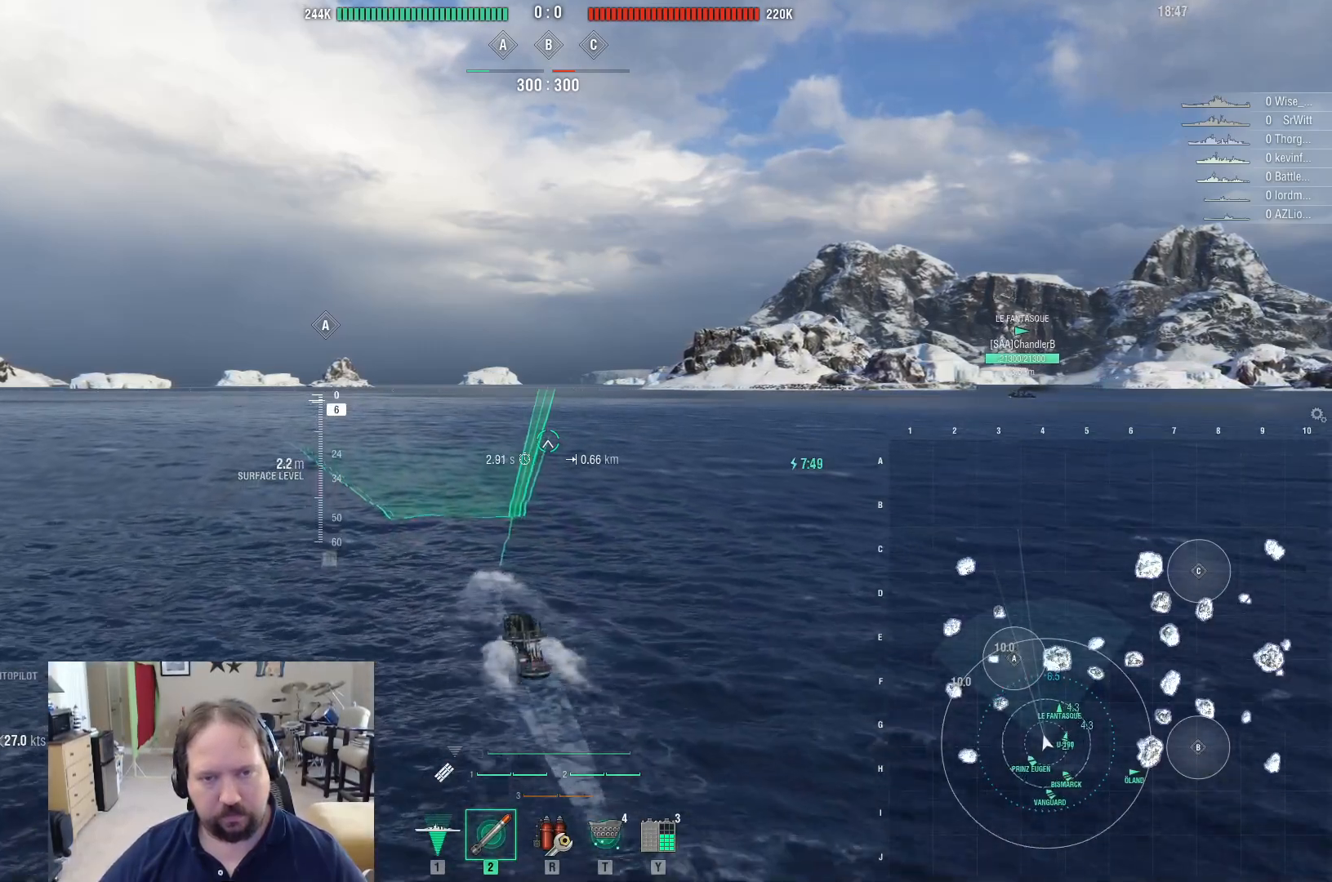
{"keys": [], "mouse": [], "events": []}
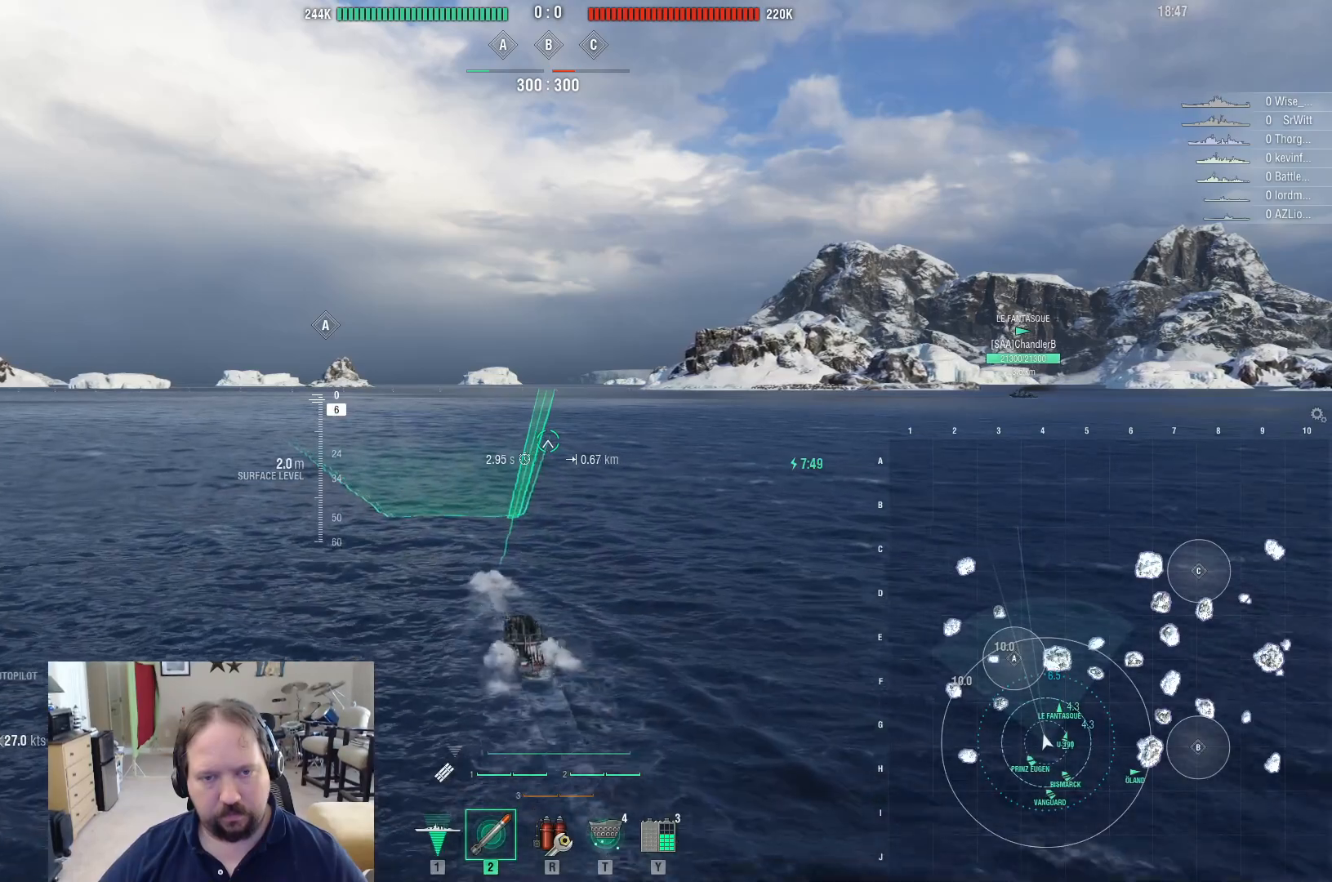
{"keys": [], "mouse": [], "events": []}
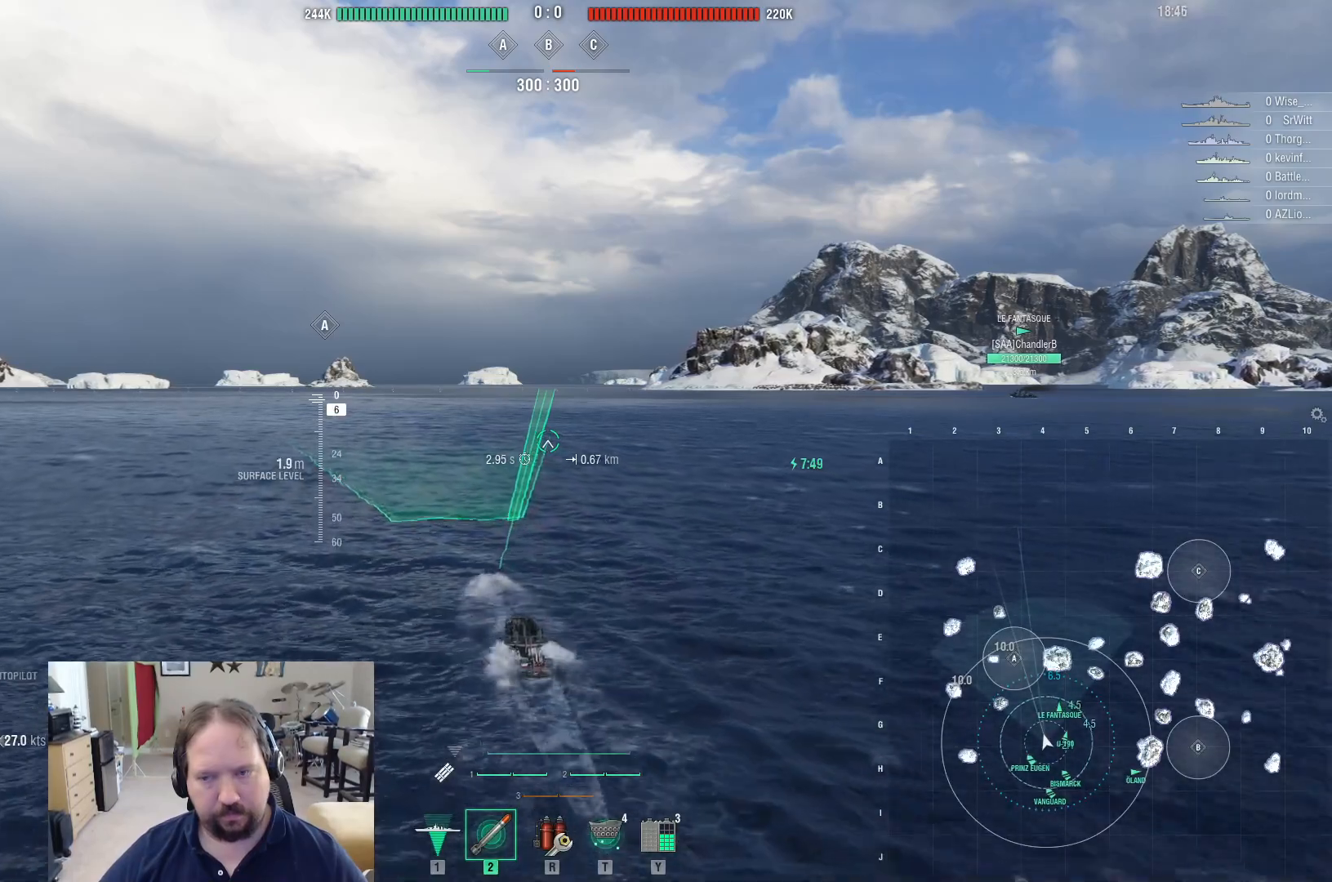
{"keys": [], "mouse": [], "events": [[150, "f", "down"], [250, "f", "up"]]}